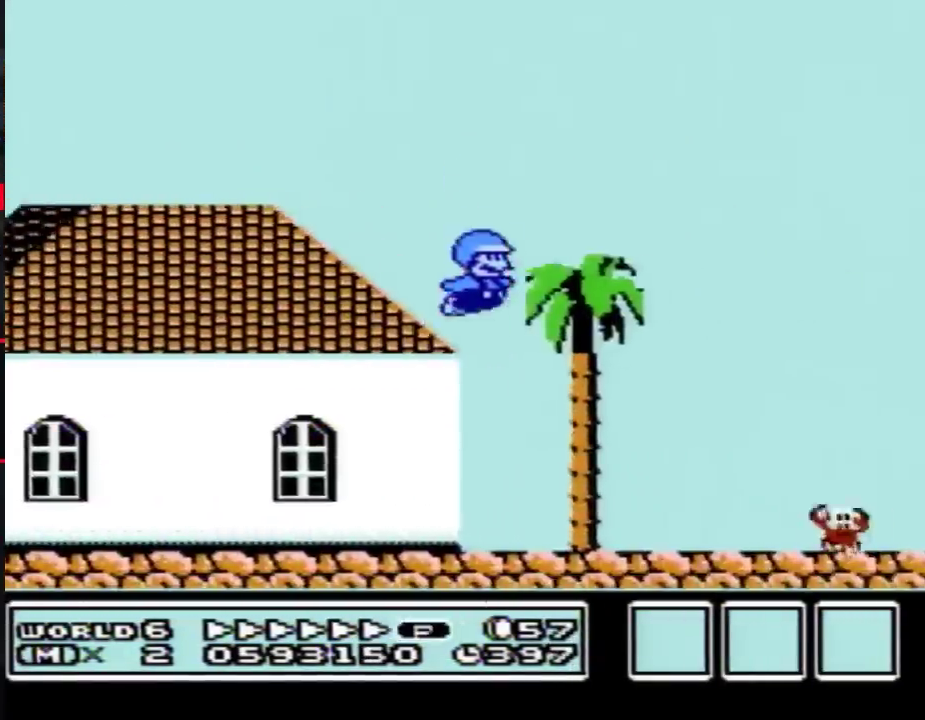
Gameplay with a controller (Nintendo layout); each line is a JSON object with the inputs held at the frame after it. "events" lists button and stick changes between this image and that frame as [ms after this image, input, new state], when the widget could be followed in between. Not read: L3 R3.
{"buttons": ["A", "B", "DPAD_RIGHT"], "events": []}
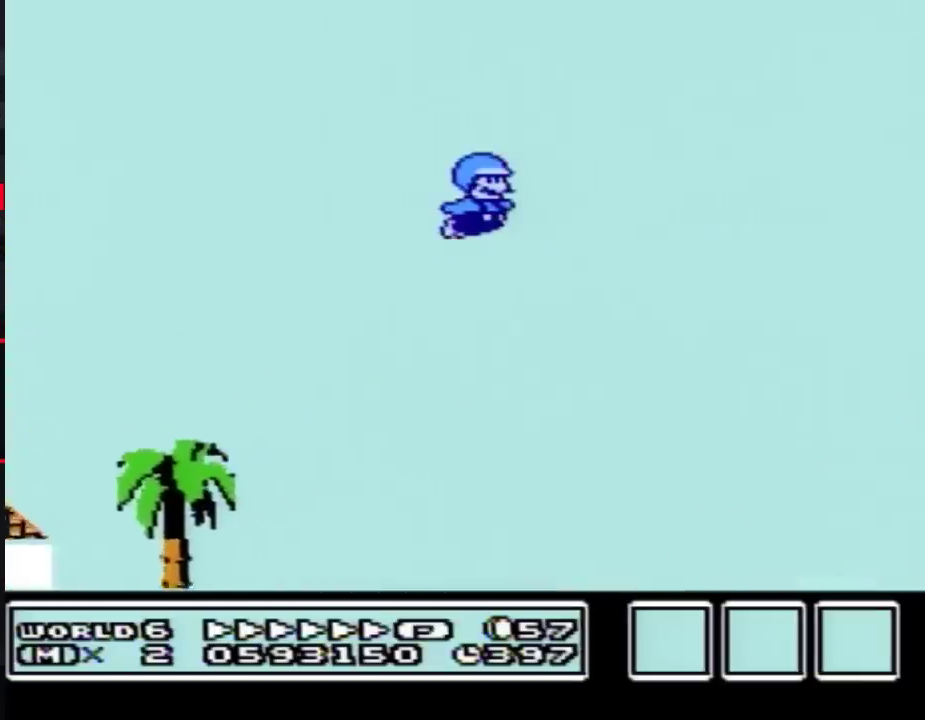
{"buttons": ["A", "B", "DPAD_RIGHT"], "events": []}
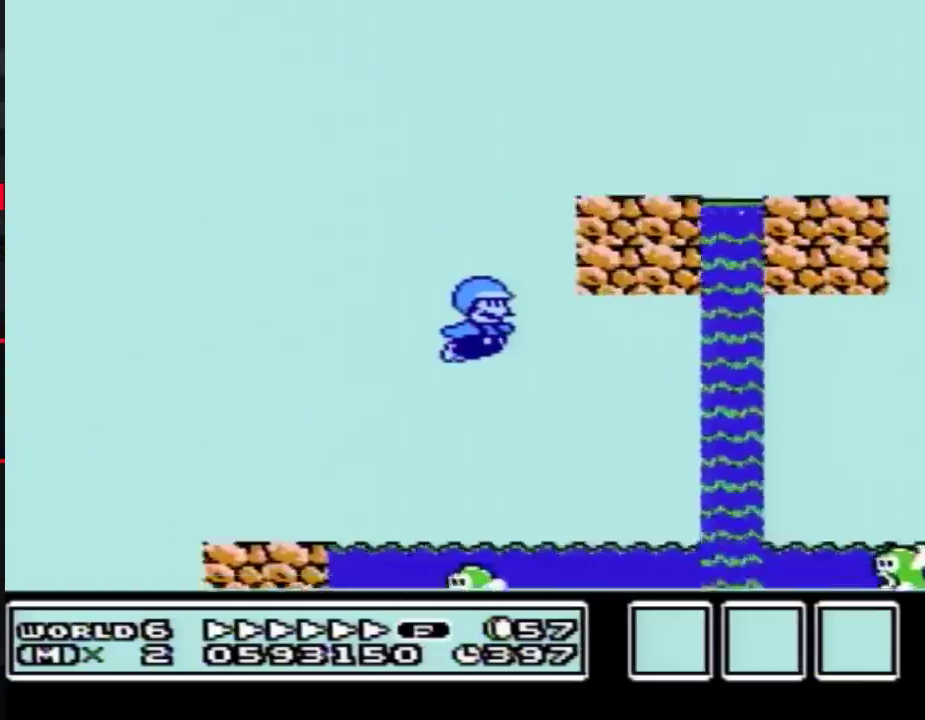
{"buttons": ["A", "B", "DPAD_UP", "DPAD_RIGHT"], "events": [[50, "DPAD_UP", "down"]]}
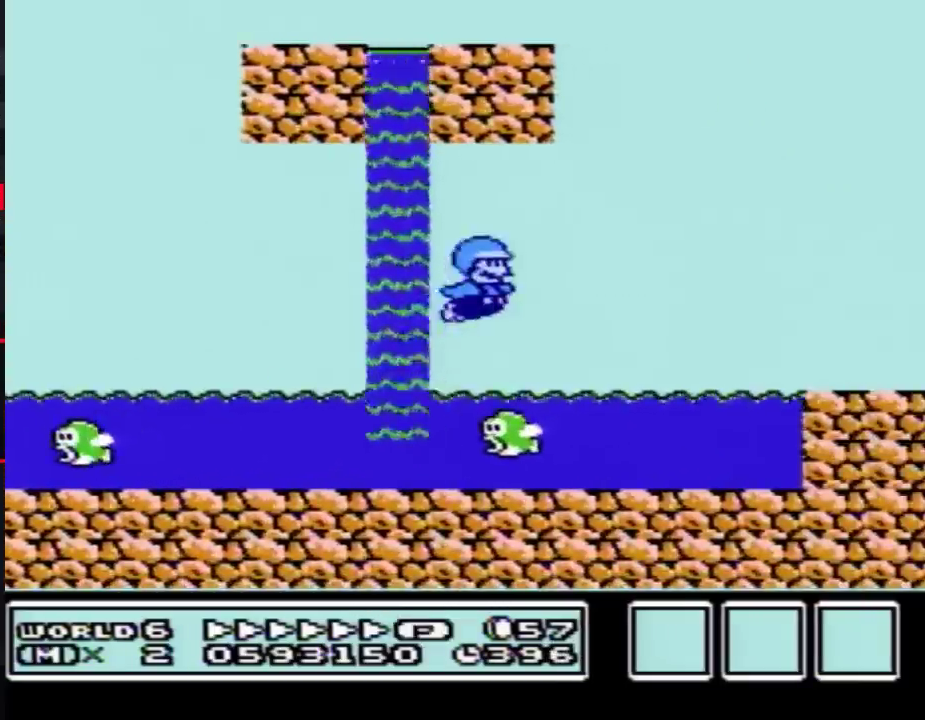
{"buttons": ["B", "DPAD_RIGHT"], "events": [[150, "DPAD_UP", "up"], [183, "A", "up"], [367, "DPAD_RIGHT", "up"], [433, "DPAD_RIGHT", "down"]]}
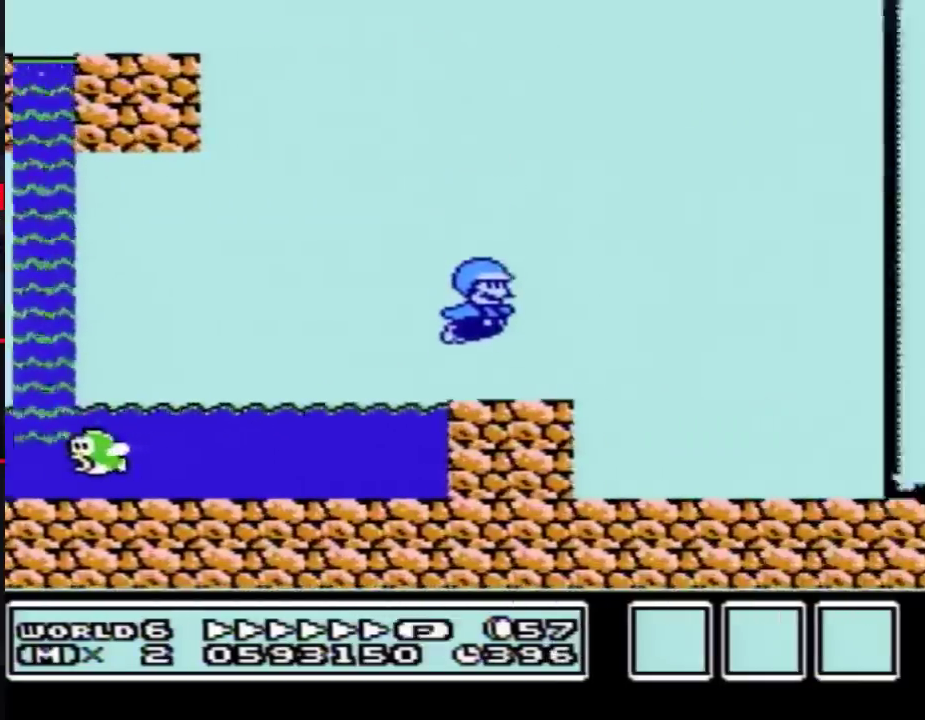
{"buttons": ["A", "B", "DPAD_RIGHT"], "events": [[150, "A", "down"]]}
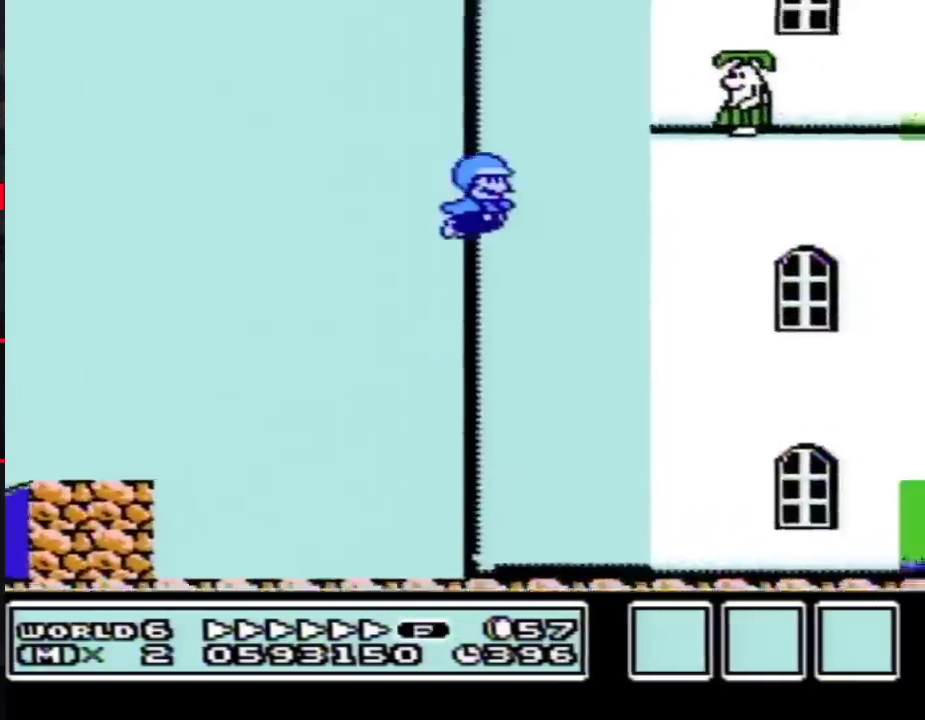
{"buttons": ["A", "B", "DPAD_RIGHT"], "events": []}
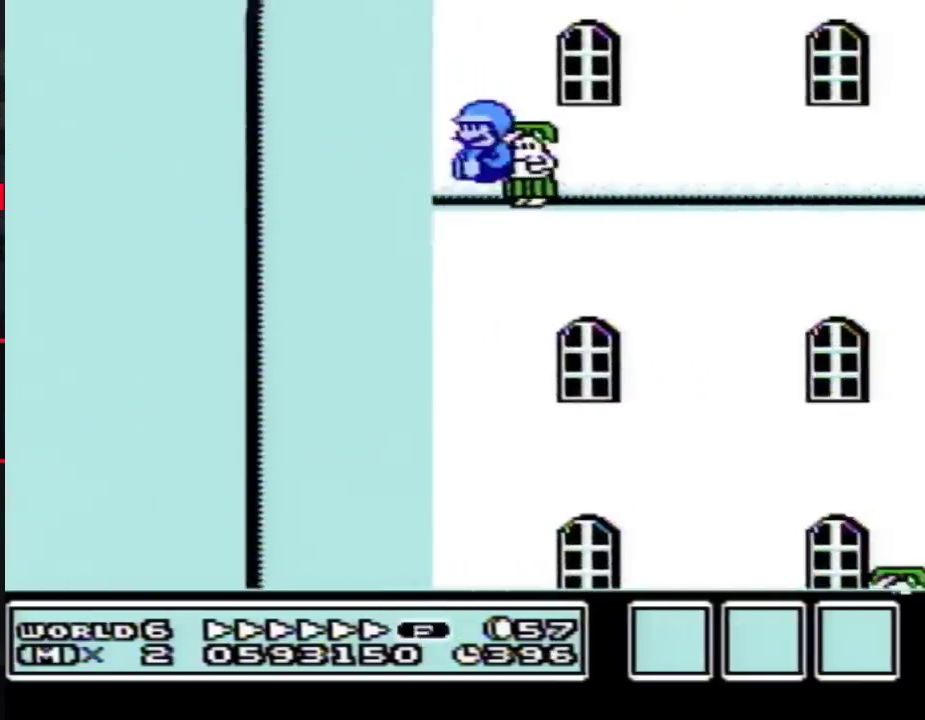
{"buttons": ["A", "B", "DPAD_RIGHT"], "events": []}
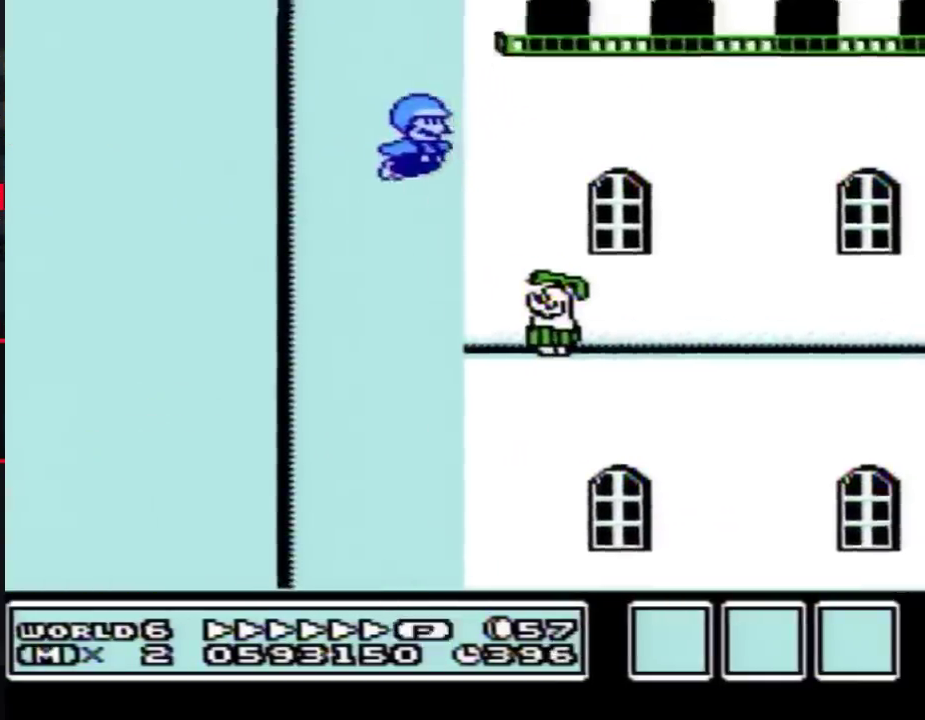
{"buttons": ["A", "B", "DPAD_RIGHT"], "events": []}
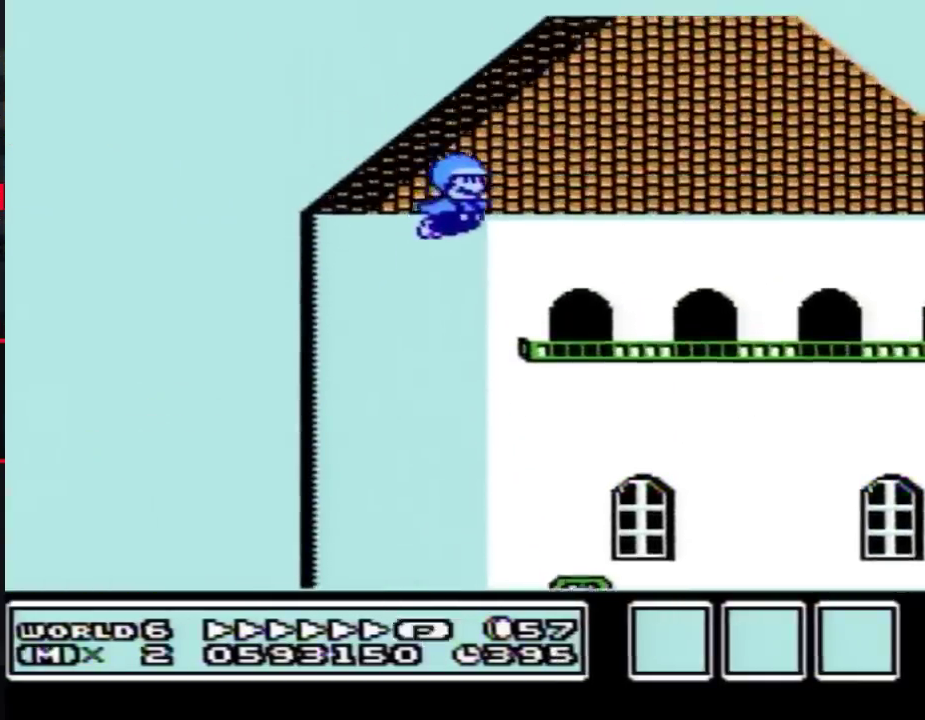
{"buttons": ["B", "DPAD_RIGHT"], "events": [[367, "A", "up"]]}
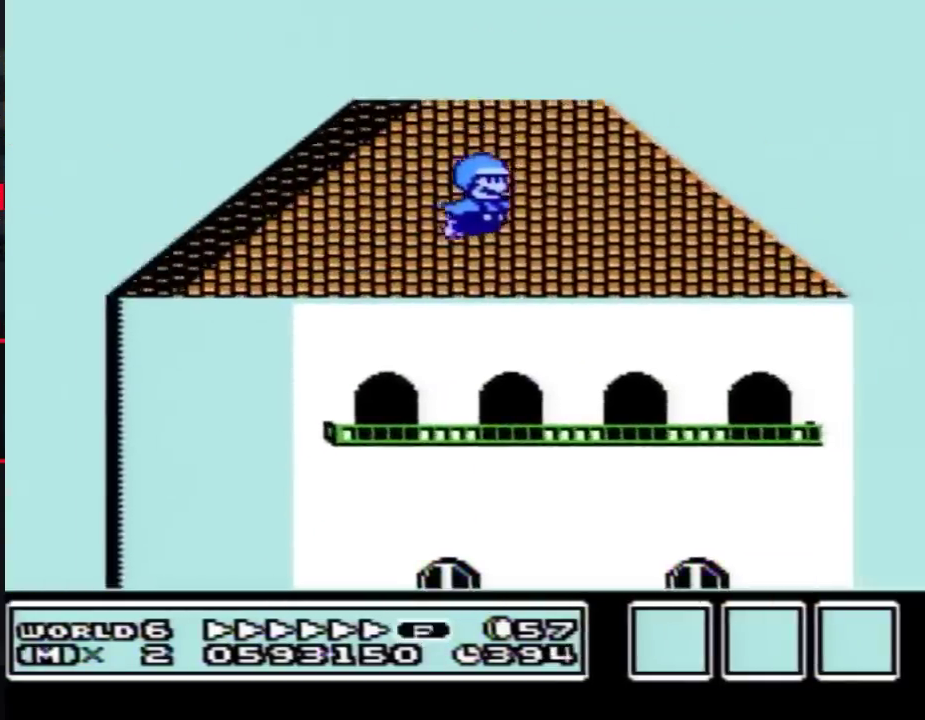
{"buttons": ["B", "DPAD_RIGHT"], "events": [[367, "DPAD_DOWN", "down"], [400, "DPAD_RIGHT", "up"], [500, "DPAD_DOWN", "up"], [500, "DPAD_RIGHT", "down"]]}
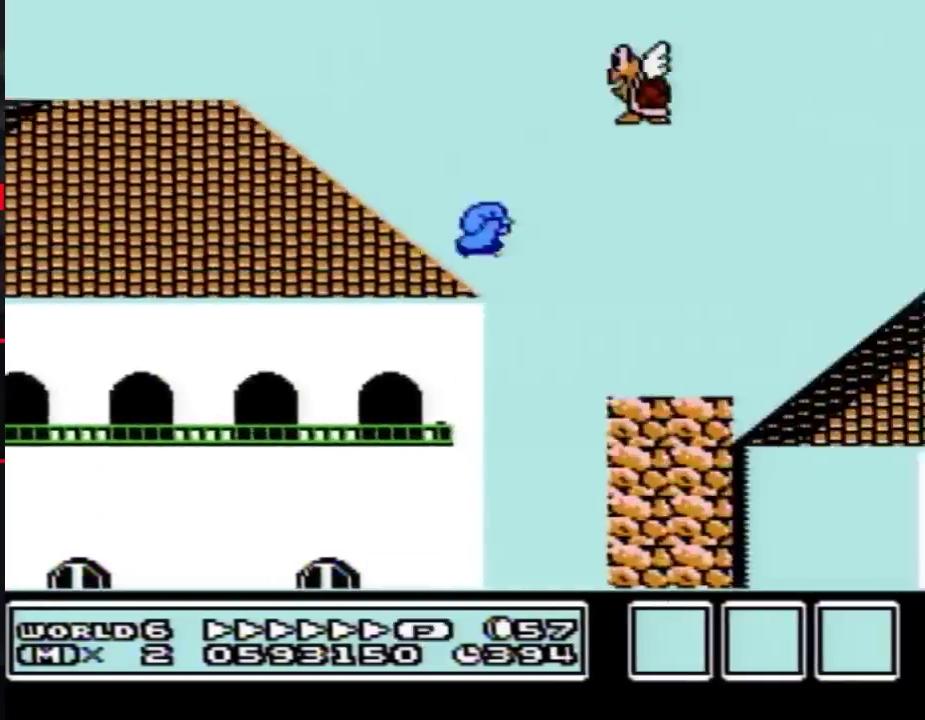
{"buttons": ["B", "DPAD_RIGHT"], "events": []}
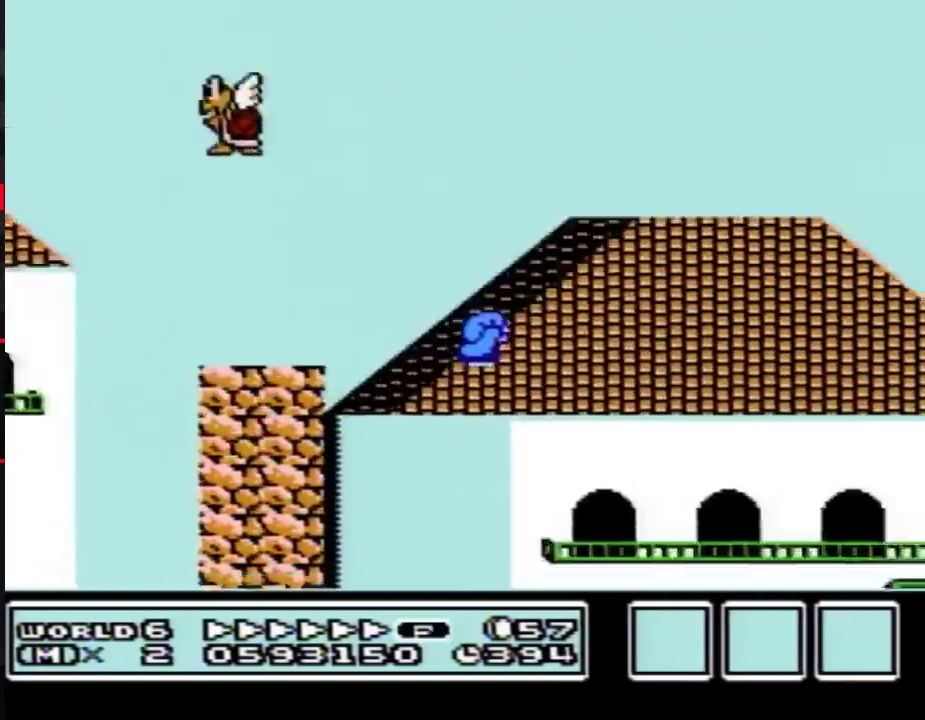
{"buttons": ["B", "DPAD_RIGHT"], "events": []}
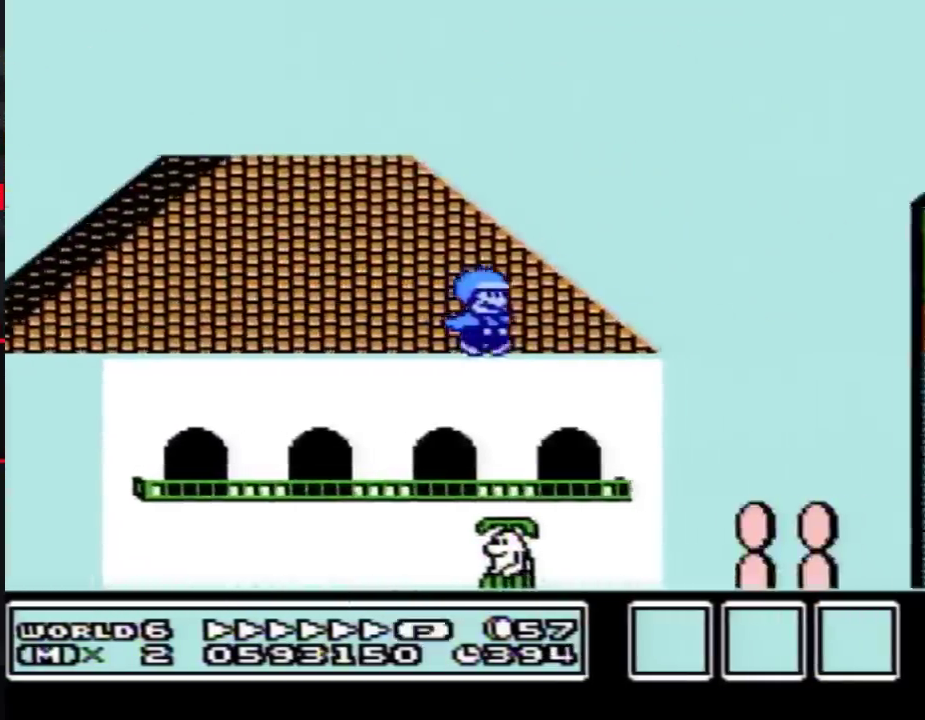
{"buttons": ["A", "B", "DPAD_RIGHT"], "events": [[117, "A", "down"]]}
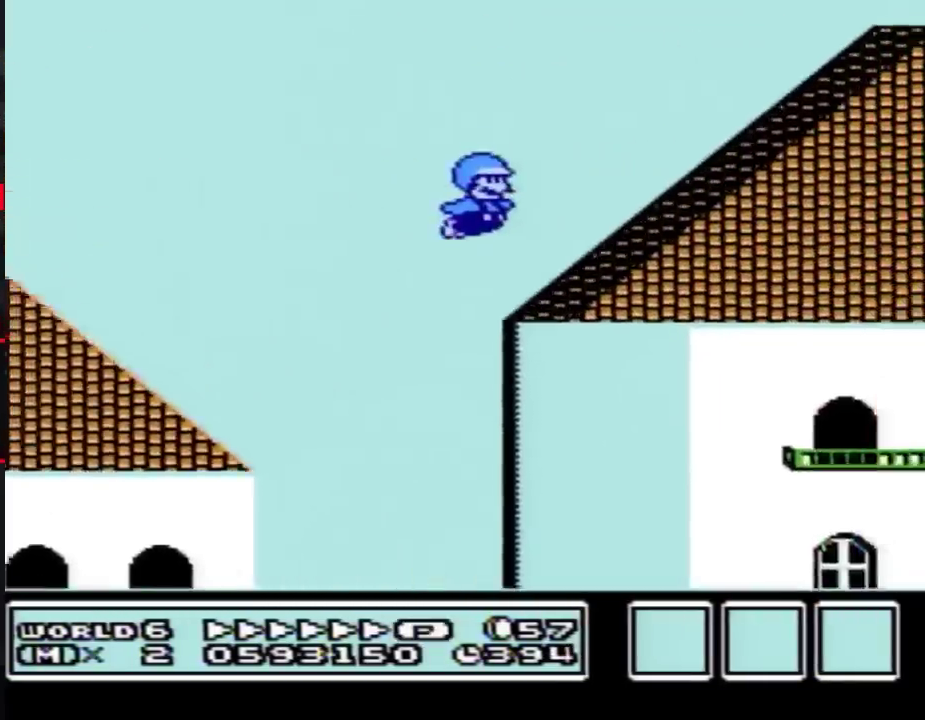
{"buttons": ["B", "DPAD_RIGHT"], "events": [[33, "A", "up"]]}
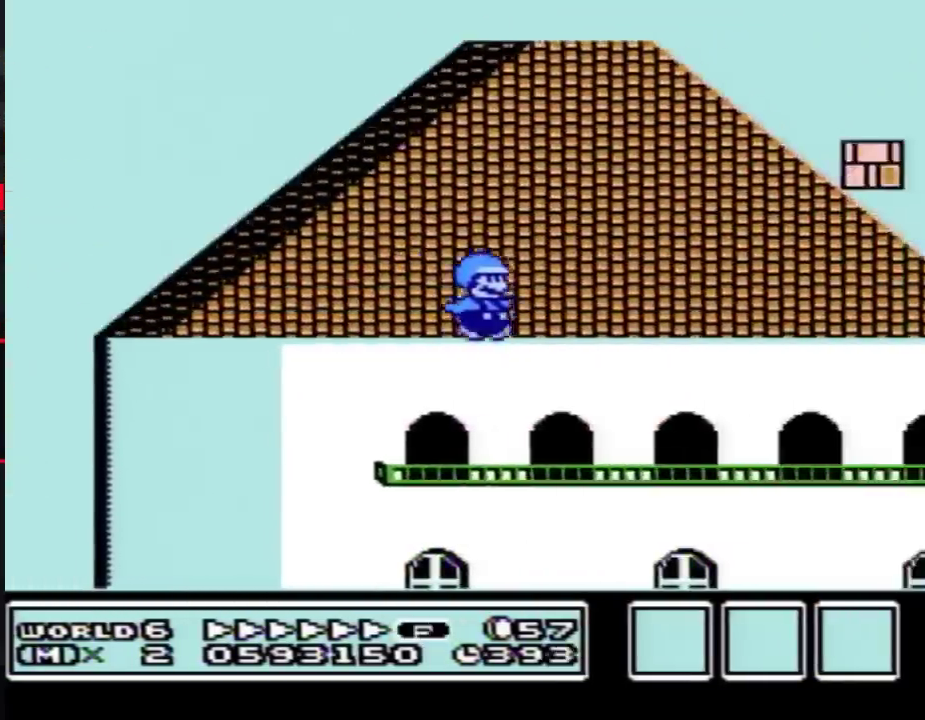
{"buttons": ["B", "DPAD_RIGHT"], "events": []}
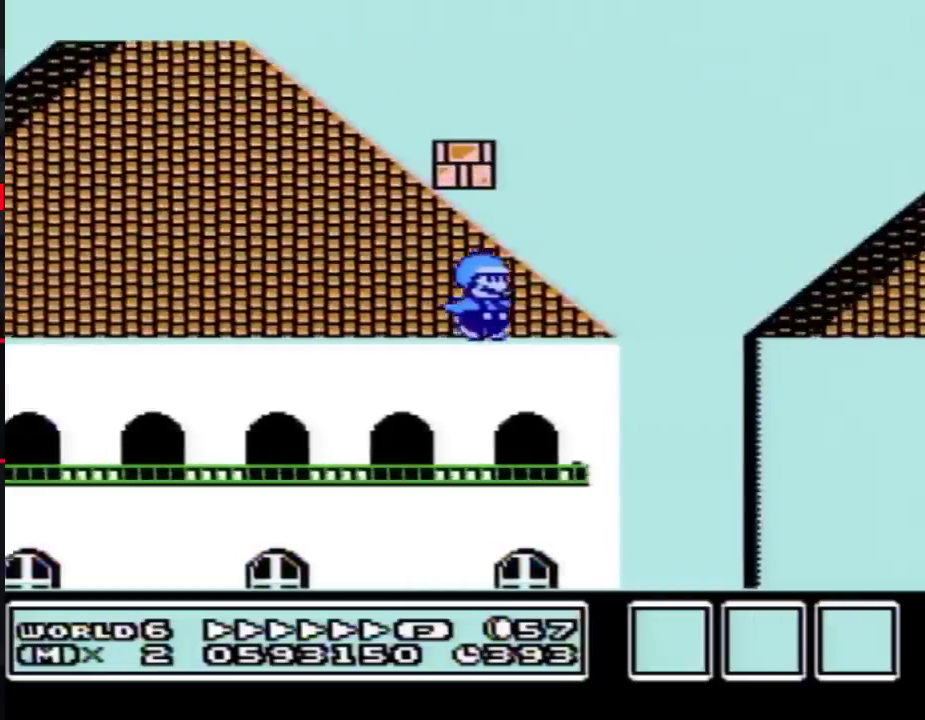
{"buttons": ["B", "DPAD_RIGHT"], "events": [[33, "A", "down"], [250, "A", "up"]]}
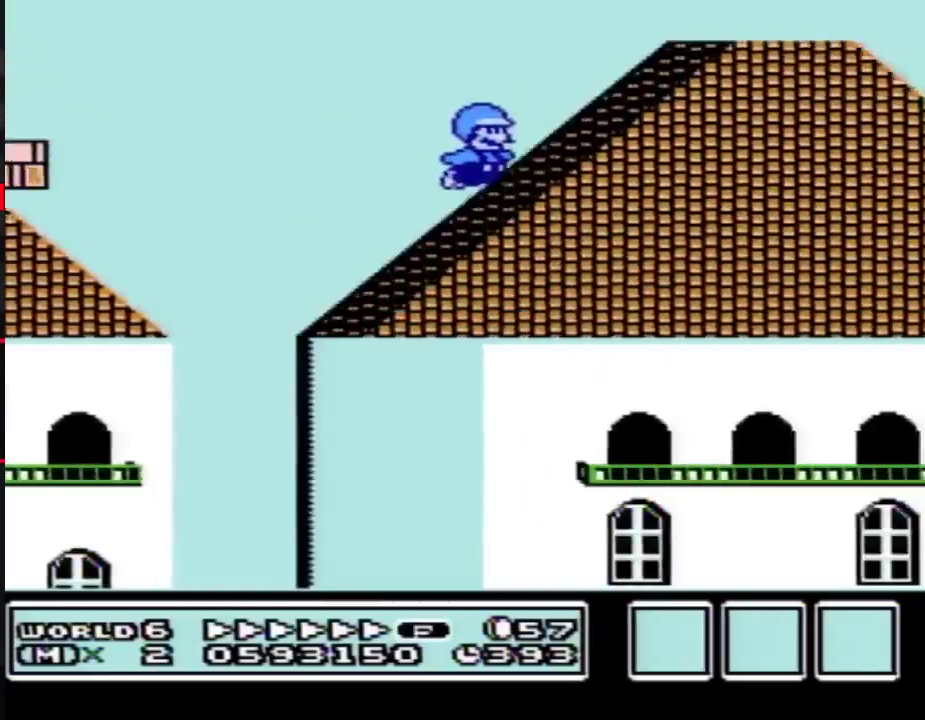
{"buttons": ["B", "DPAD_RIGHT"], "events": []}
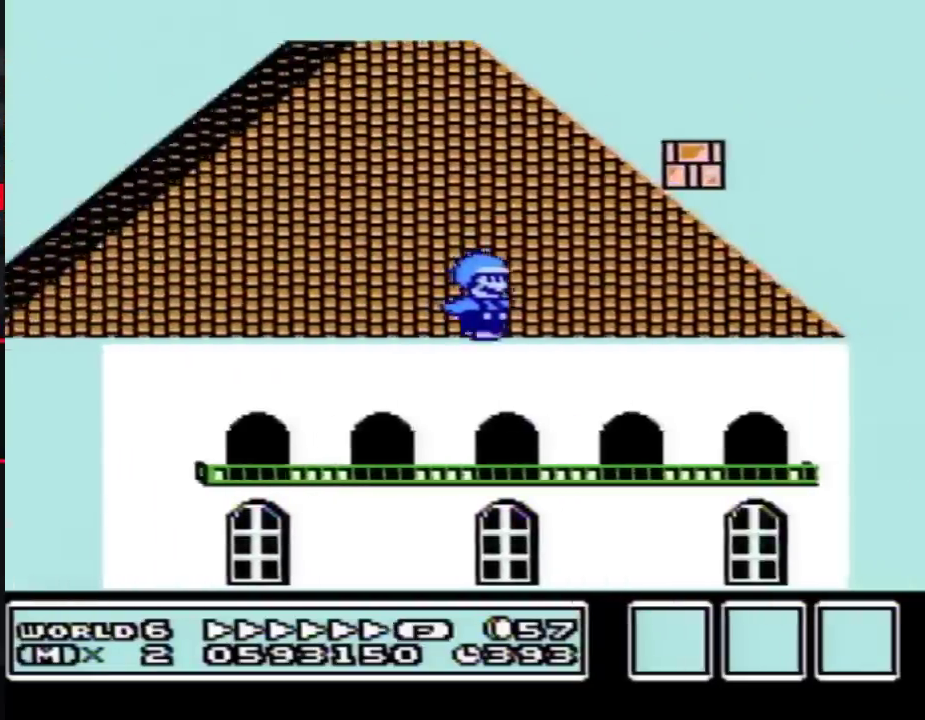
{"buttons": ["A", "B", "DPAD_RIGHT"], "events": [[400, "A", "down"]]}
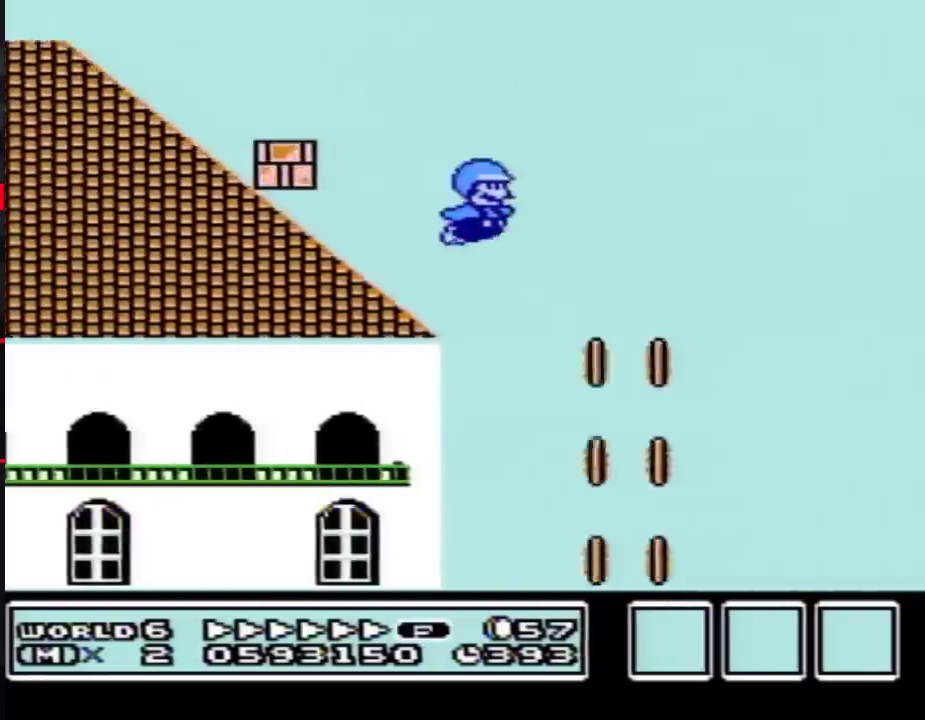
{"buttons": ["B", "DPAD_RIGHT"], "events": [[183, "A", "up"]]}
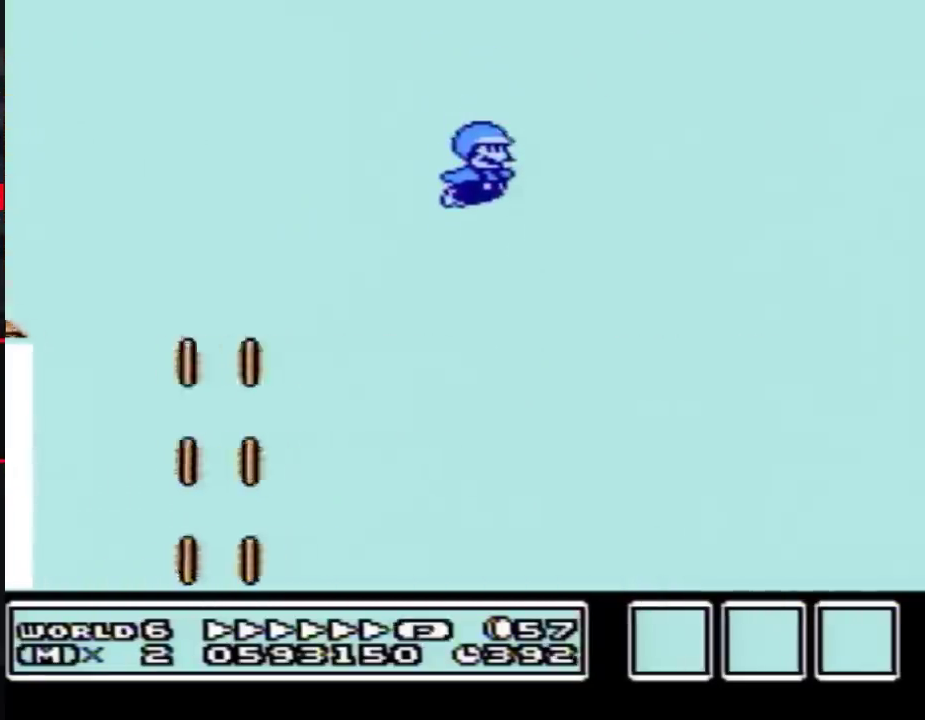
{"buttons": ["B", "DPAD_RIGHT"], "events": []}
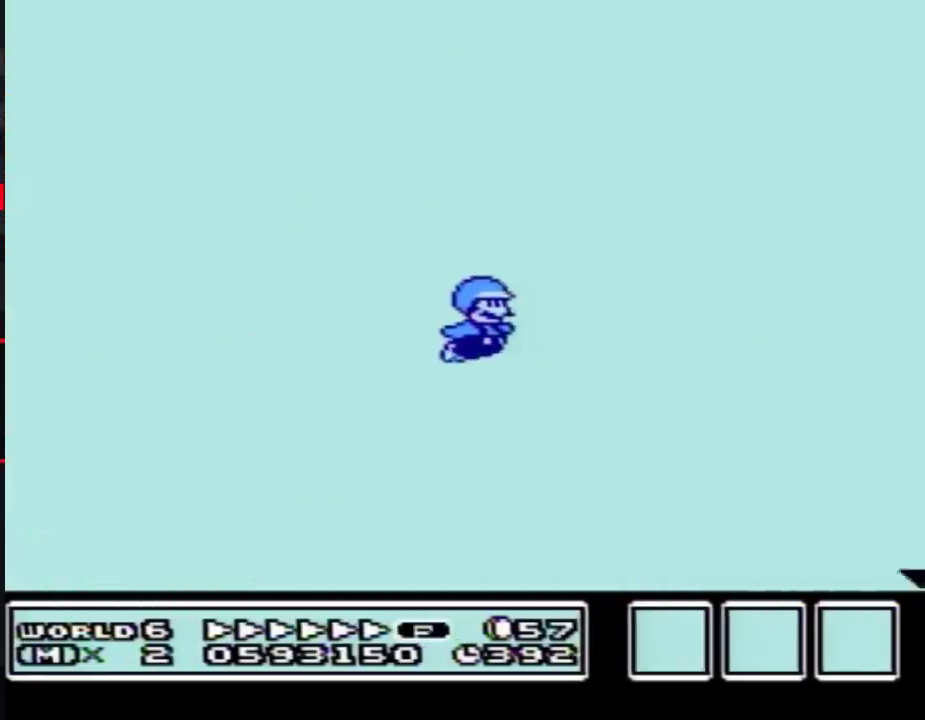
{"buttons": ["B", "DPAD_RIGHT"], "events": []}
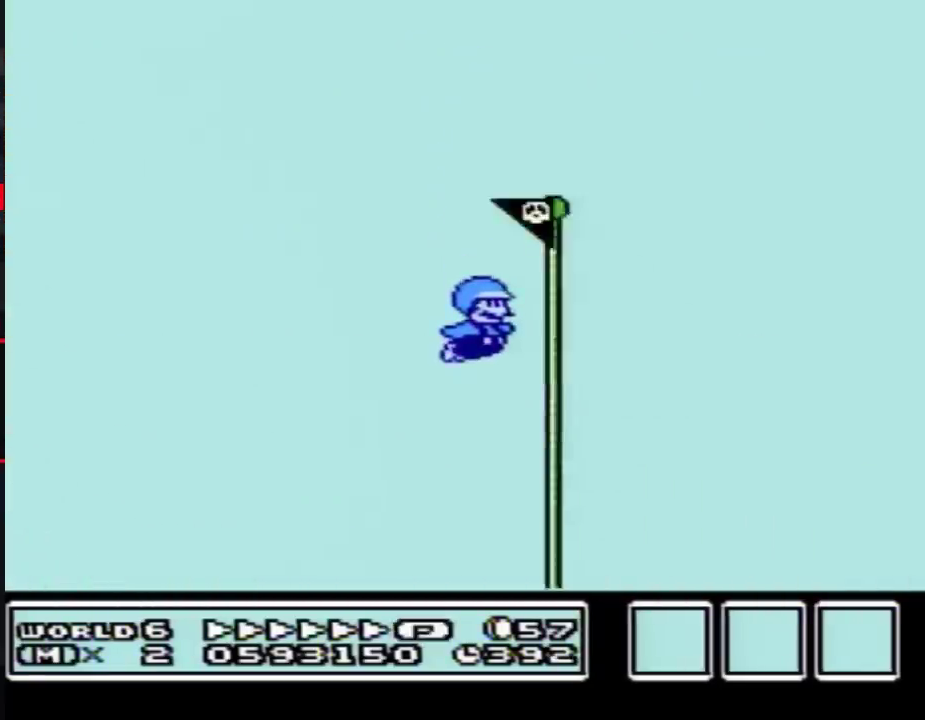
{"buttons": [], "events": [[183, "B", "up"], [217, "DPAD_RIGHT", "up"]]}